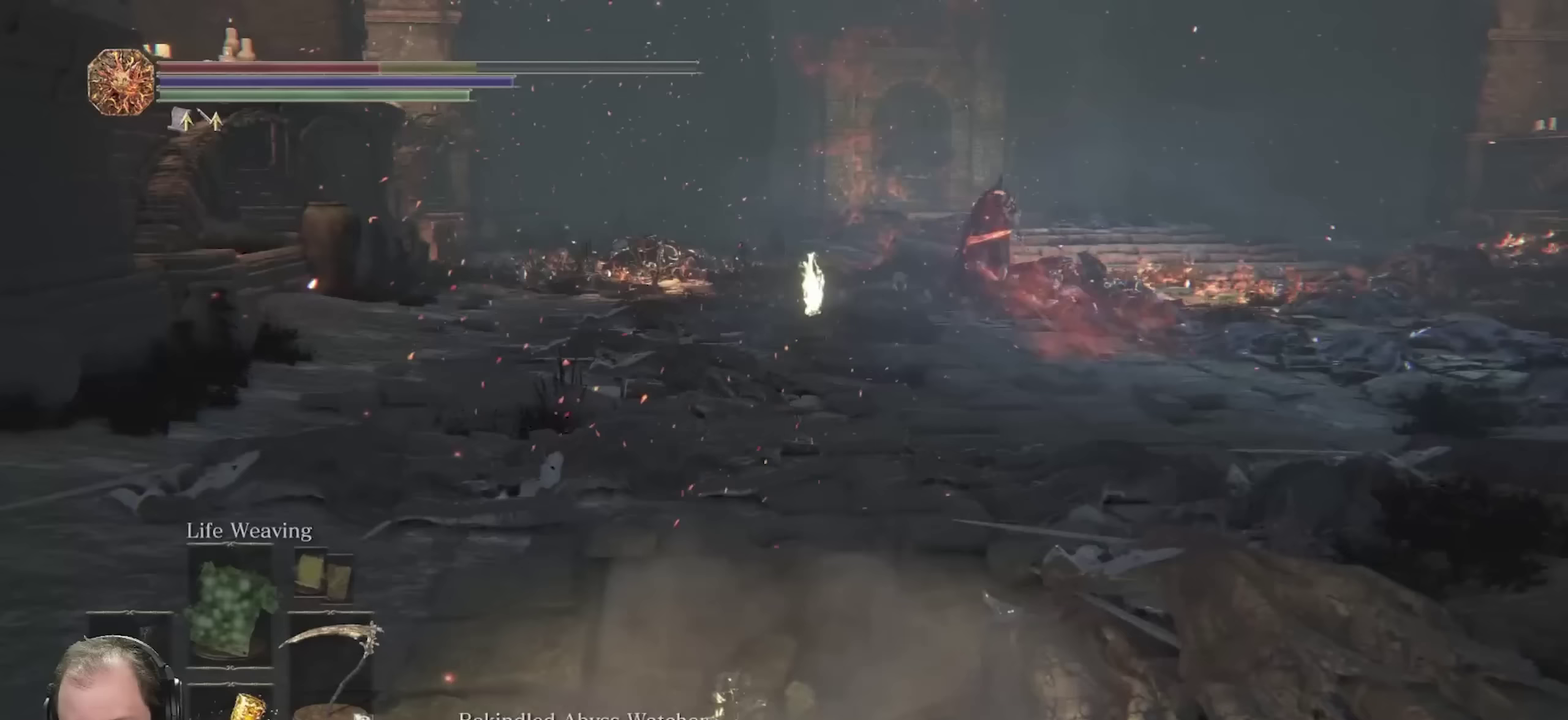
Gameplay with a controller (Xbox layout); each line is a JSON object with the inputs held at the frame after it (dt_ms = milliseconds from this image to that frame). "events" lists button and stick changes between this image and that frame as [ms after this image, input, new state], when the widget could be followed in between.
{"dt_ms": 350, "buttons": ["B"], "left_stick": "down", "right_stick": "center", "events": [[83, "B", "up"], [167, "B", "down"], [233, "B", "up"], [300, "B", "down"]]}
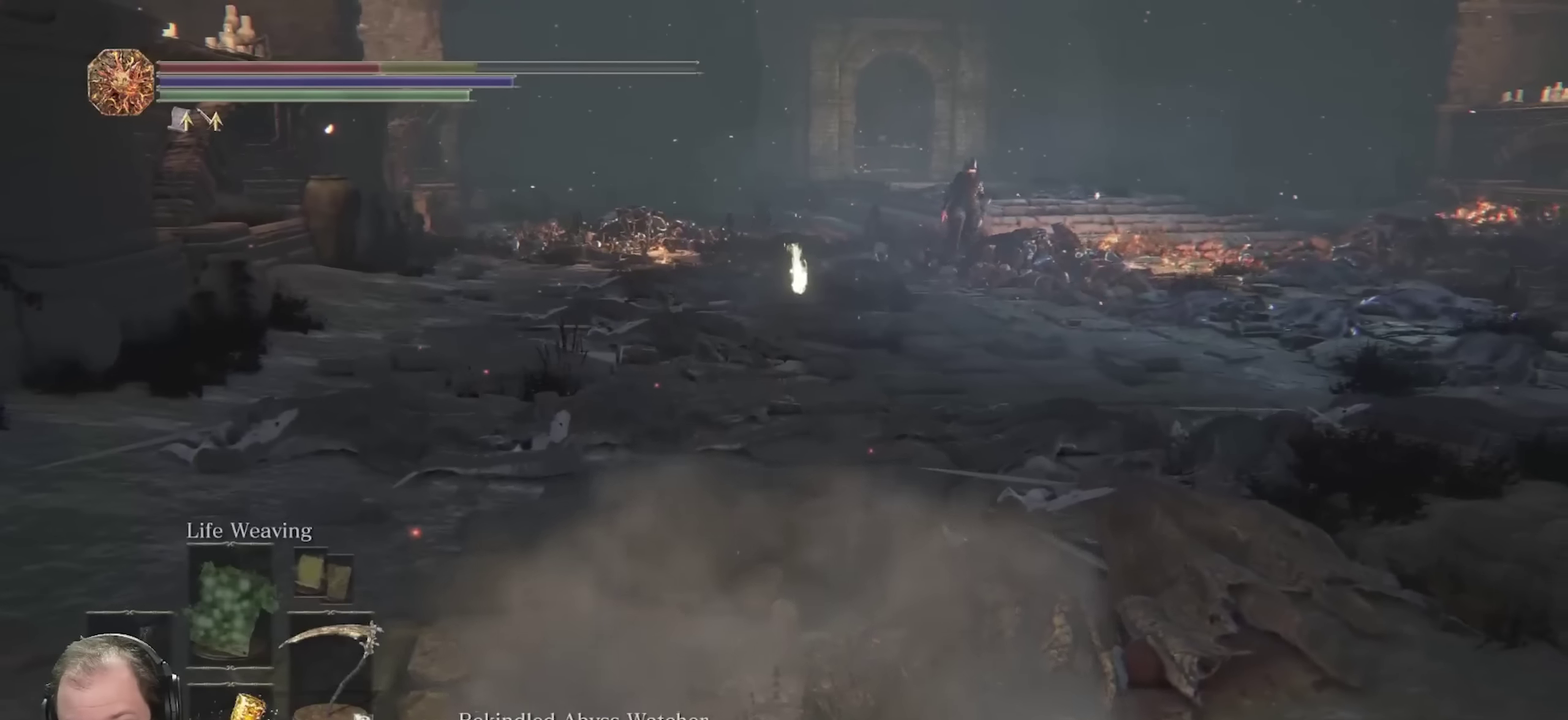
{"dt_ms": 700, "buttons": [], "left_stick": "down", "right_stick": "center", "events": [[33, "B", "up"], [250, "B", "down"], [367, "B", "up"]]}
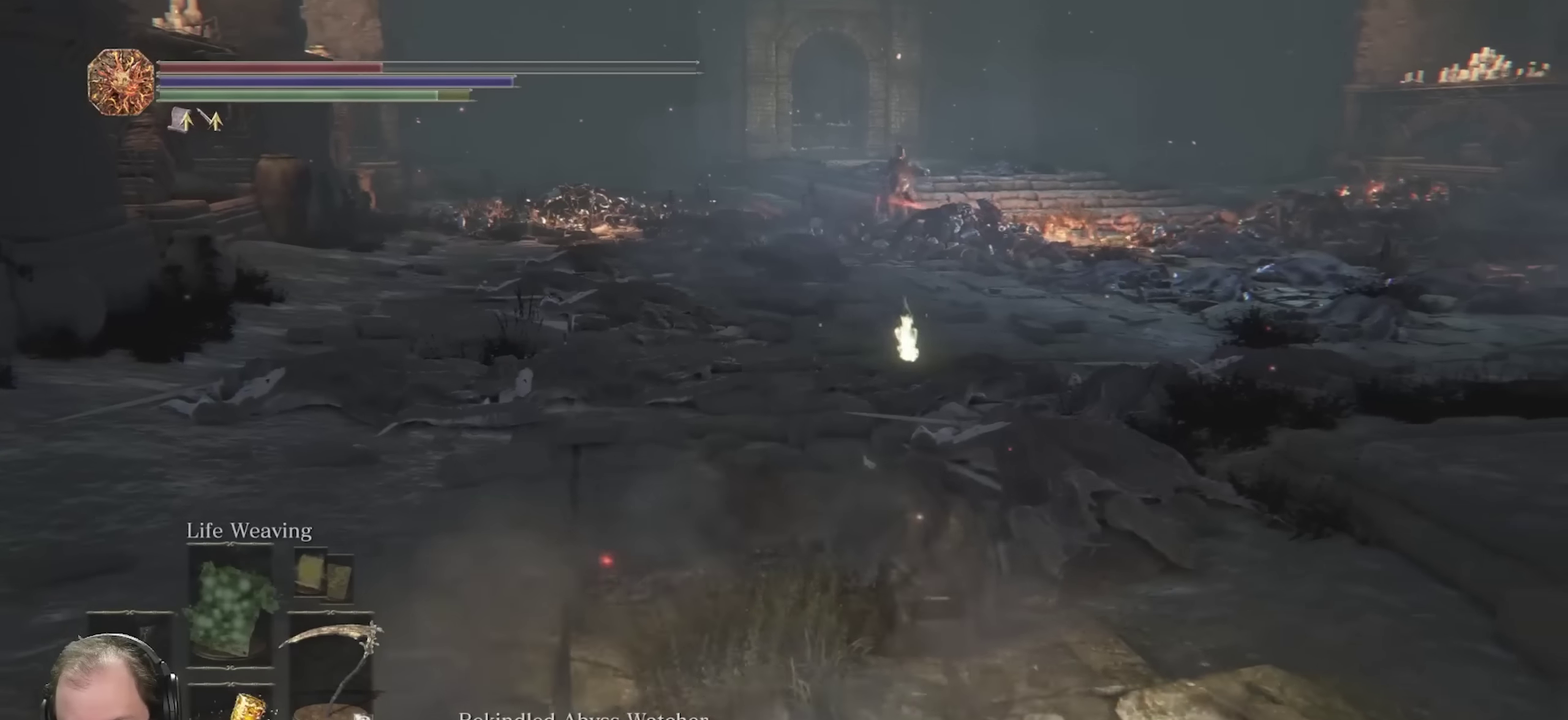
{"dt_ms": 700, "buttons": [], "left_stick": "down", "right_stick": "center", "events": [[67, "X", "down"], [117, "X", "up"], [200, "X", "down"], [250, "X", "up"], [333, "X", "down"], [400, "X", "up"], [483, "X", "down"], [600, "X", "up"]]}
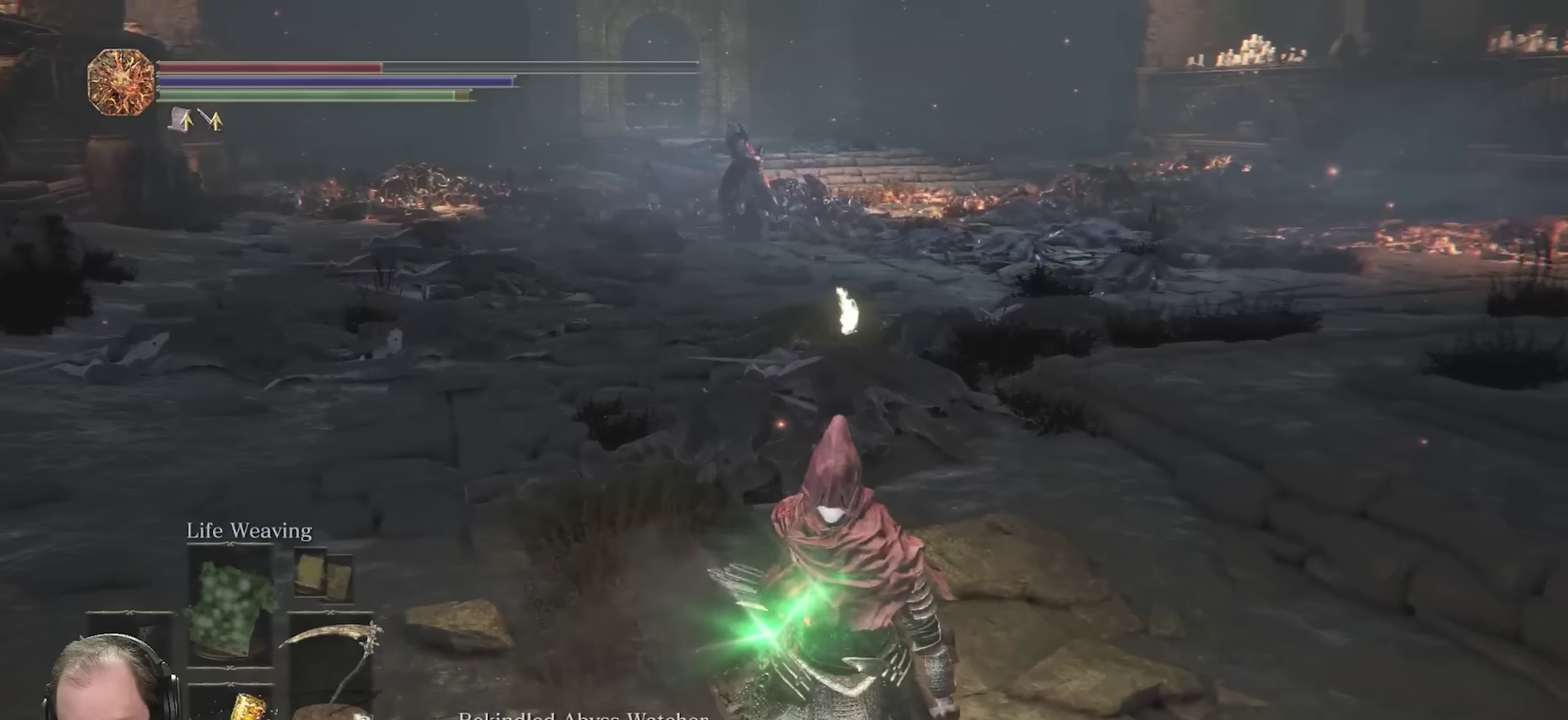
{"dt_ms": 250, "buttons": [], "left_stick": "down", "right_stick": "center", "events": []}
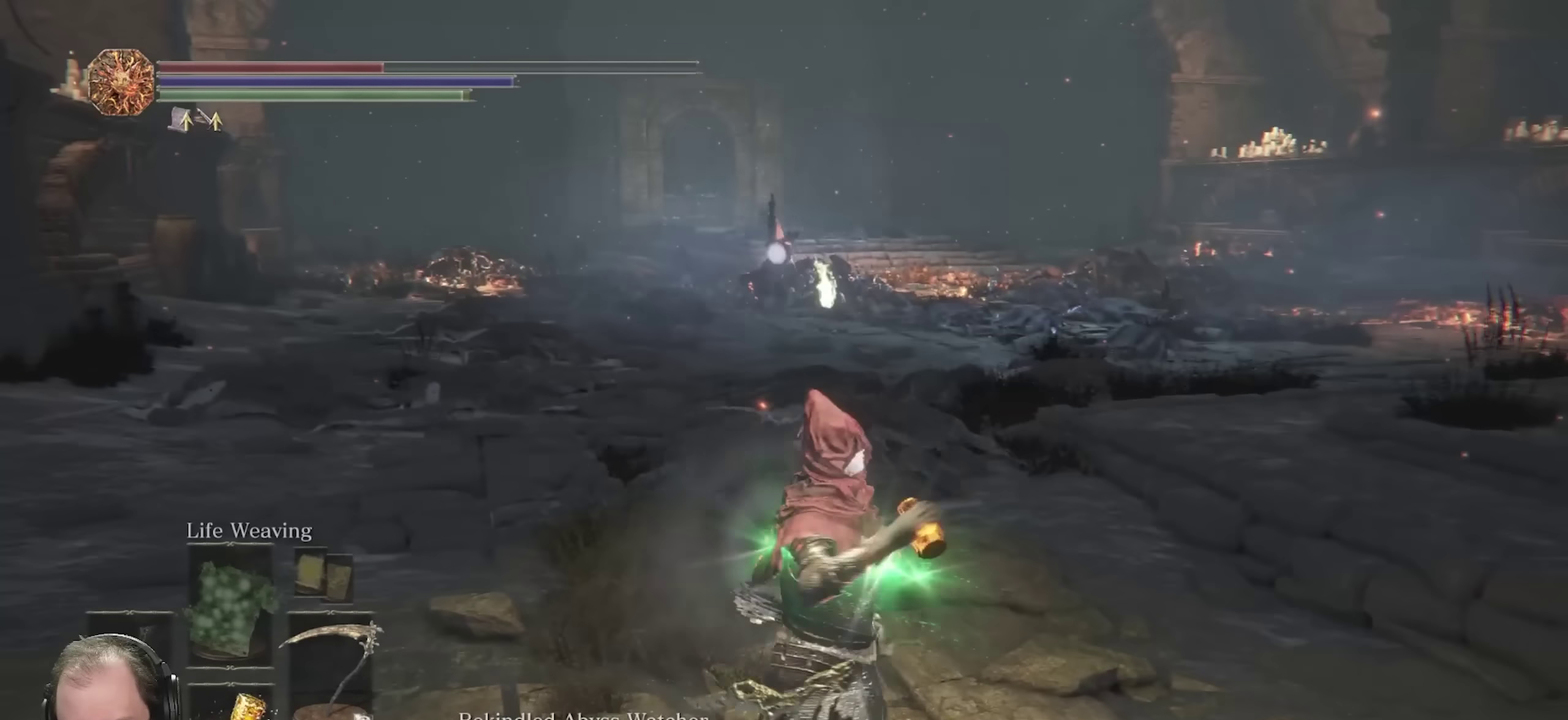
{"dt_ms": 450, "buttons": [], "left_stick": "down", "right_stick": "center", "events": []}
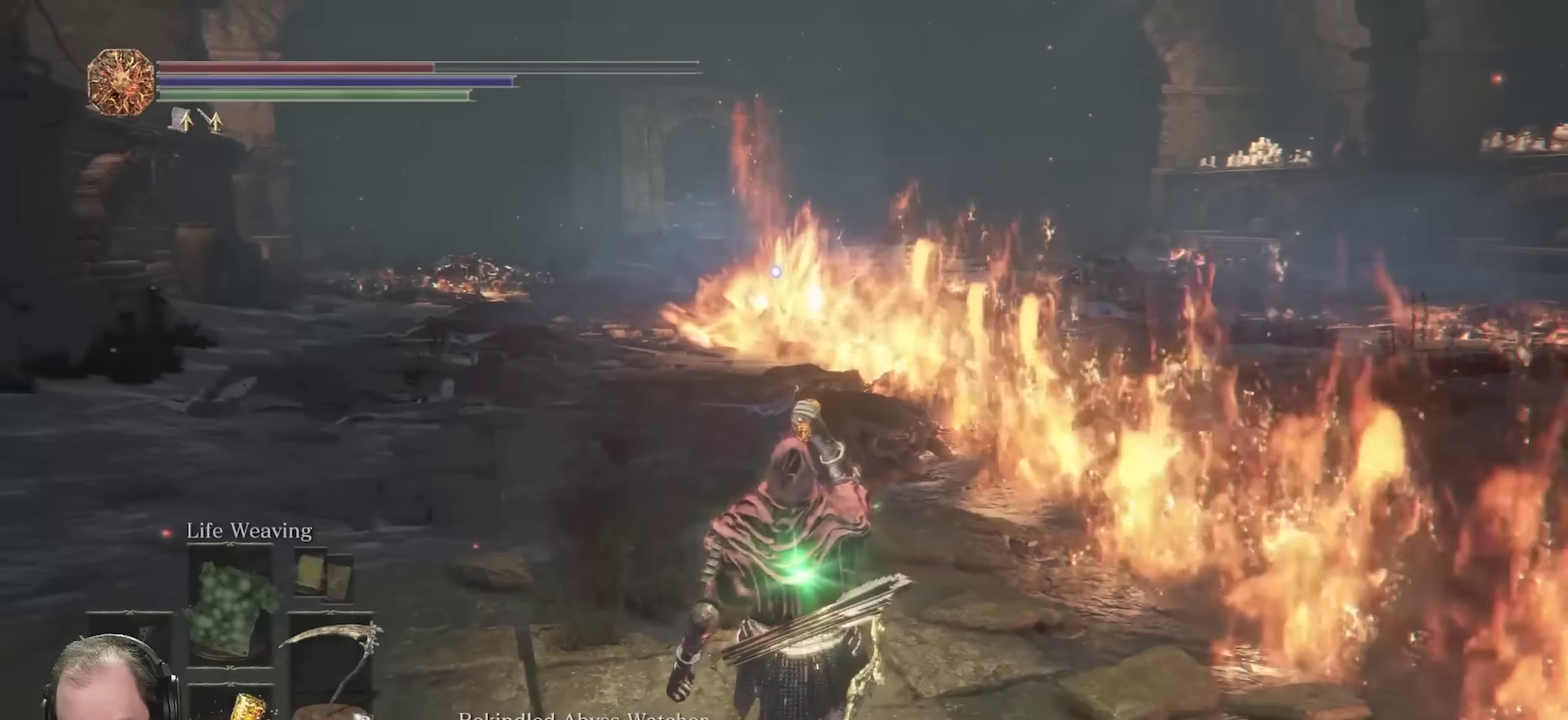
{"dt_ms": 800, "buttons": [], "left_stick": "down-left", "right_stick": "center", "events": [[317, "left_stick", "down-left"]]}
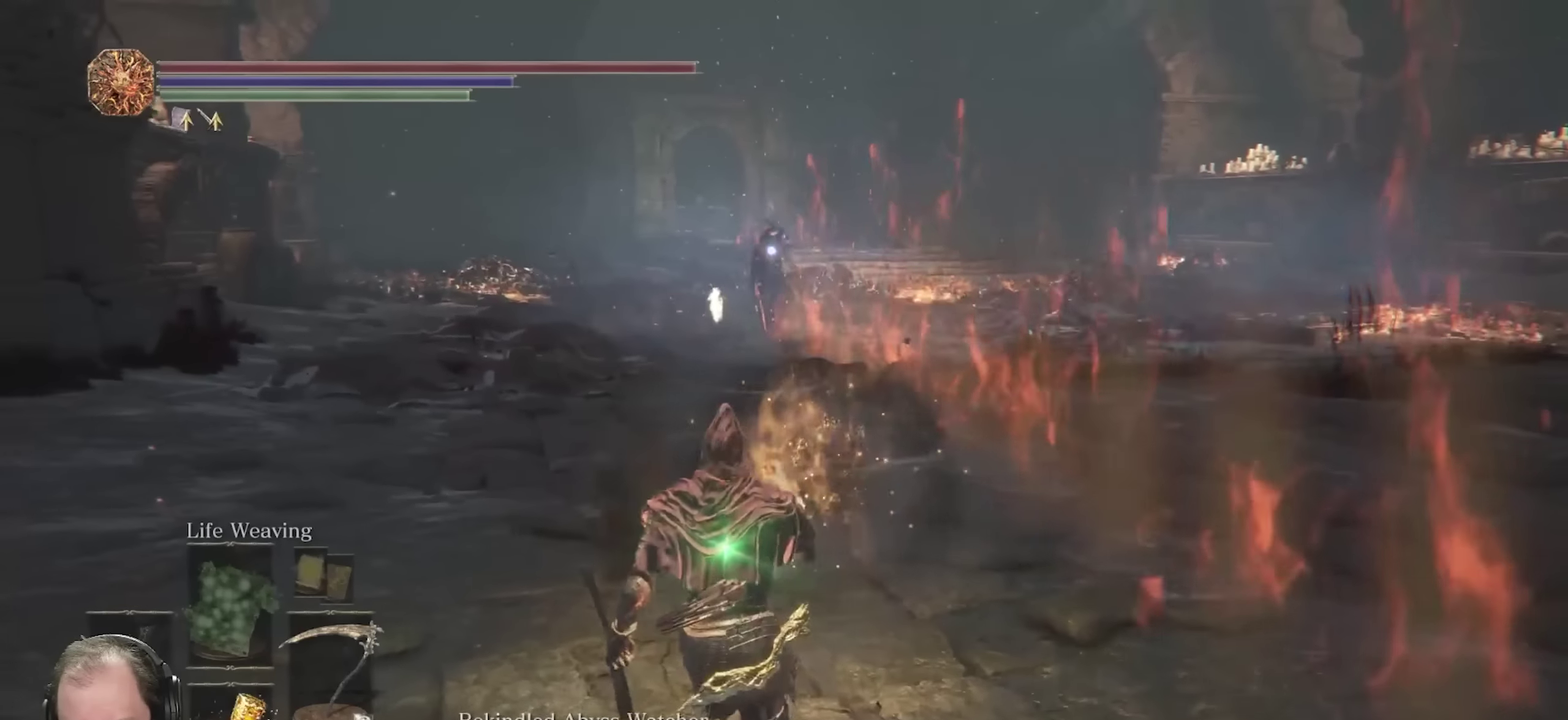
{"dt_ms": 250, "buttons": [], "left_stick": "down-left", "right_stick": "center", "events": []}
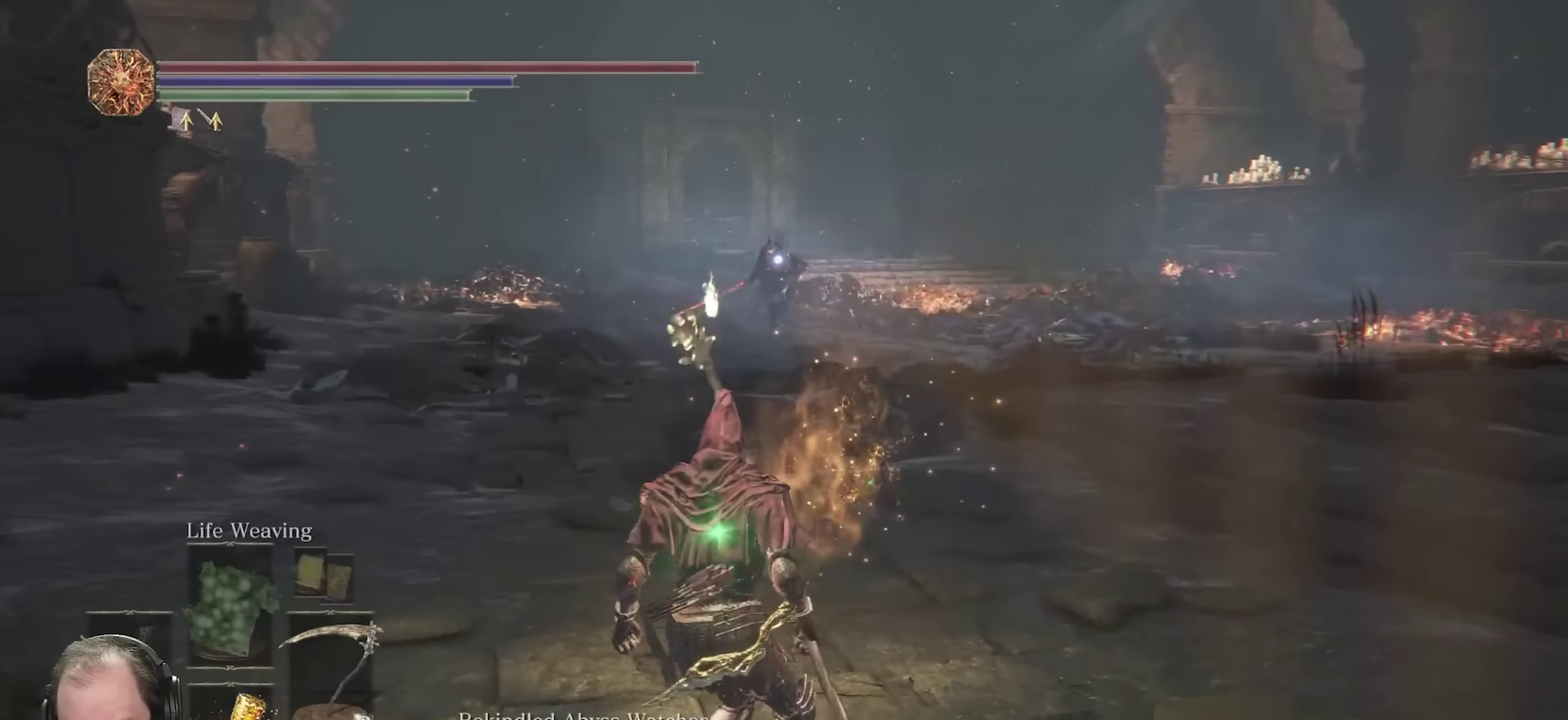
{"dt_ms": 450, "buttons": [], "left_stick": "down", "right_stick": "center", "events": [[317, "L2", "down"], [317, "left_stick", "down"], [433, "L2", "up"]]}
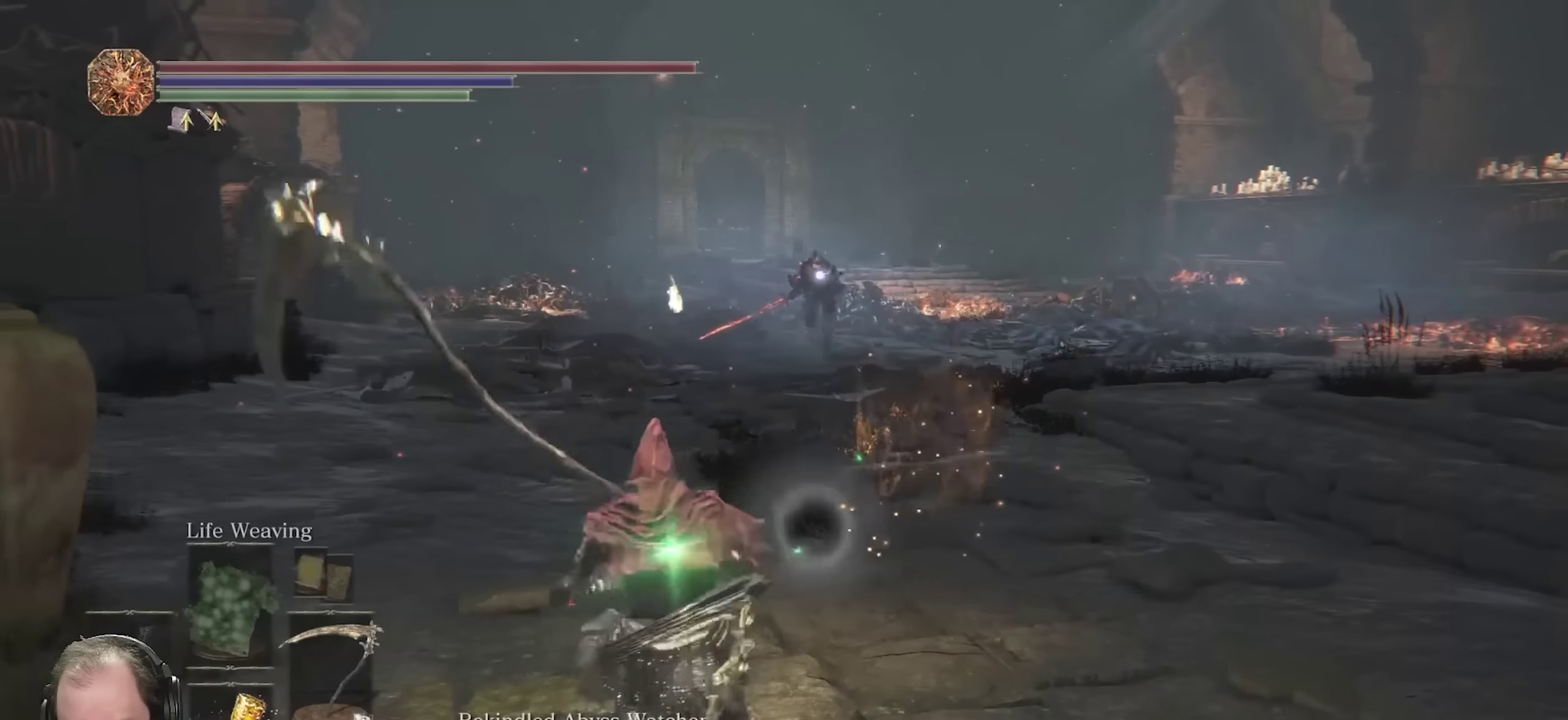
{"dt_ms": 700, "buttons": [], "left_stick": "up-right", "right_stick": "center", "events": [[133, "left_stick", "down-right"], [317, "left_stick", "right"], [400, "left_stick", "up-right"], [483, "R2", "down"], [550, "R2", "up"], [600, "R2", "down"], [700, "R2", "up"]]}
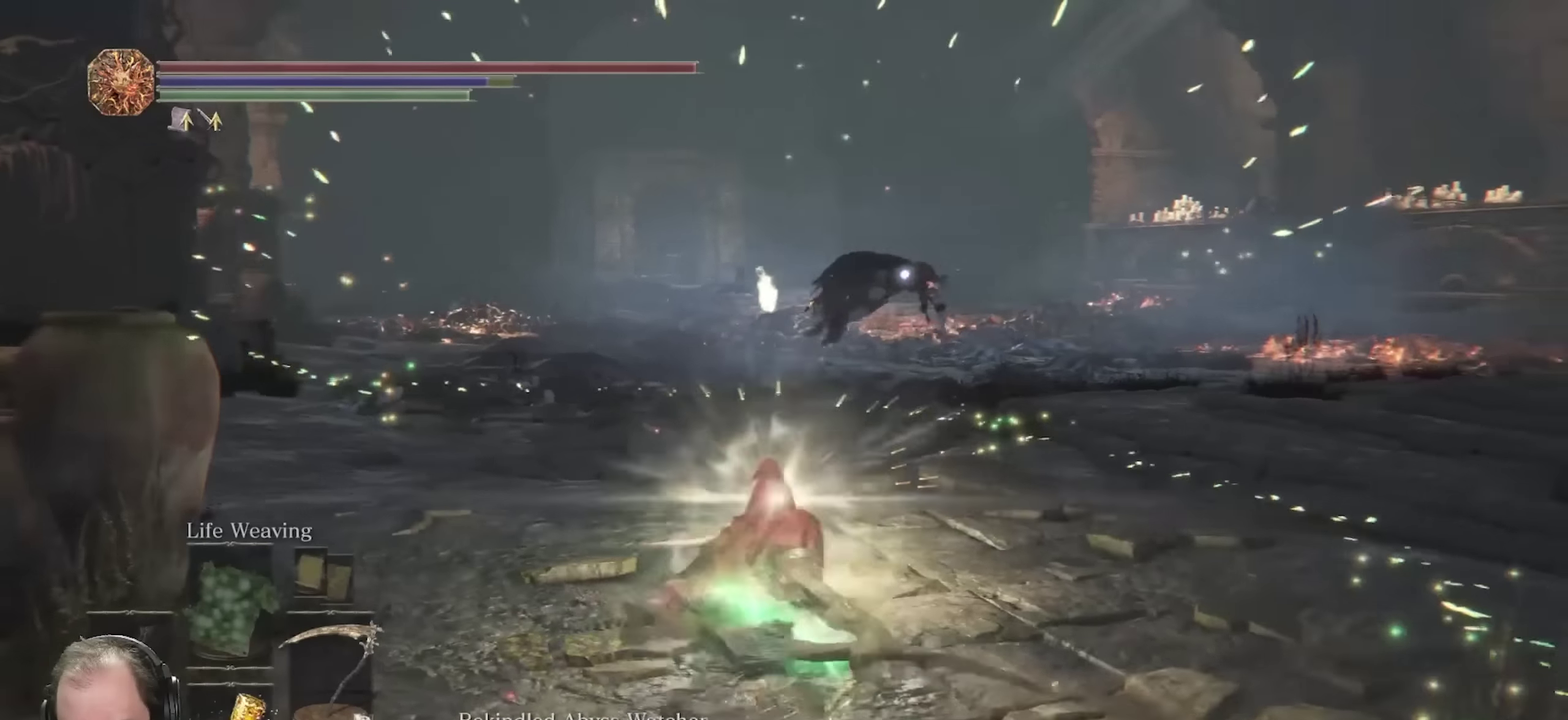
{"dt_ms": 350, "buttons": [], "left_stick": "up", "right_stick": "center", "events": [[50, "R2", "down"], [267, "left_stick", "up"], [317, "R2", "up"]]}
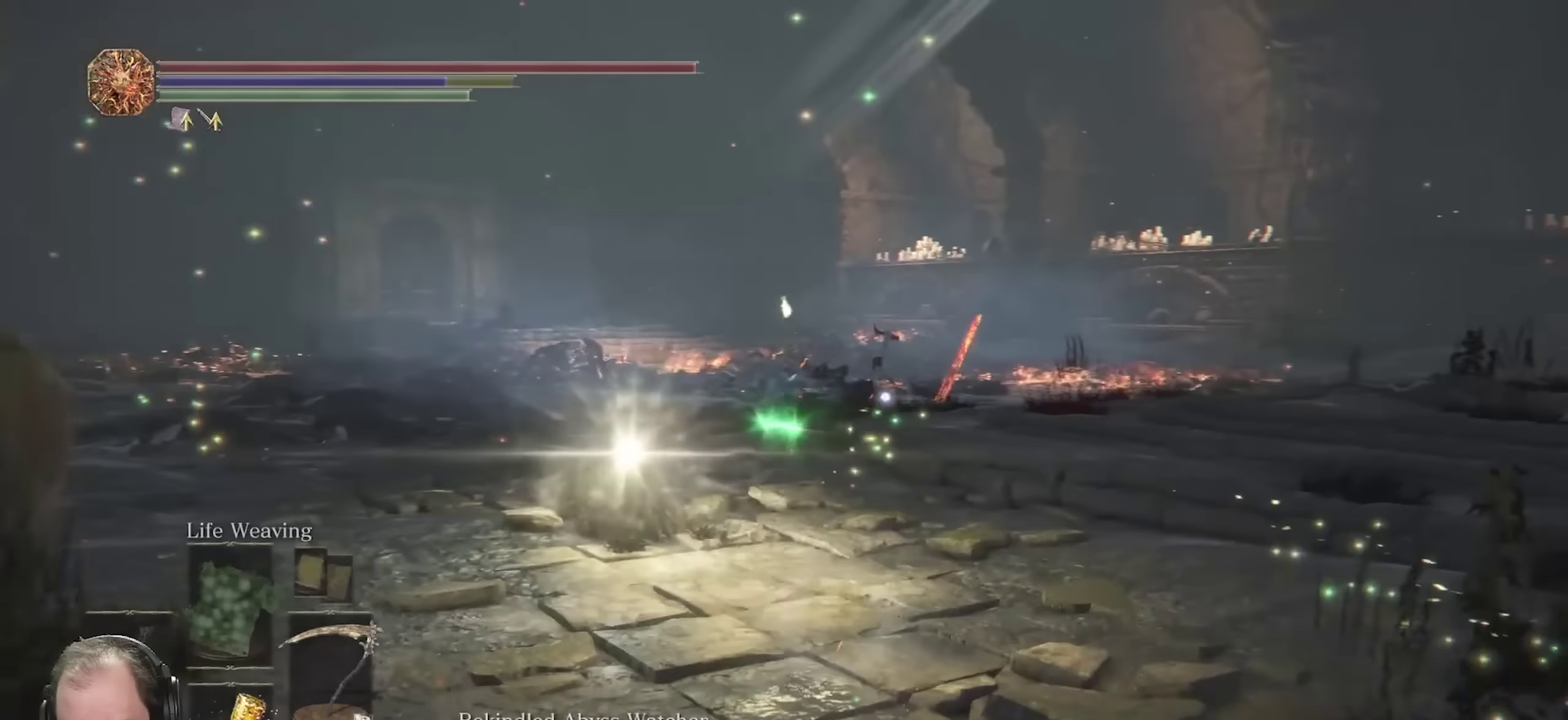
{"dt_ms": 350, "buttons": [], "left_stick": "up", "right_stick": "center", "events": []}
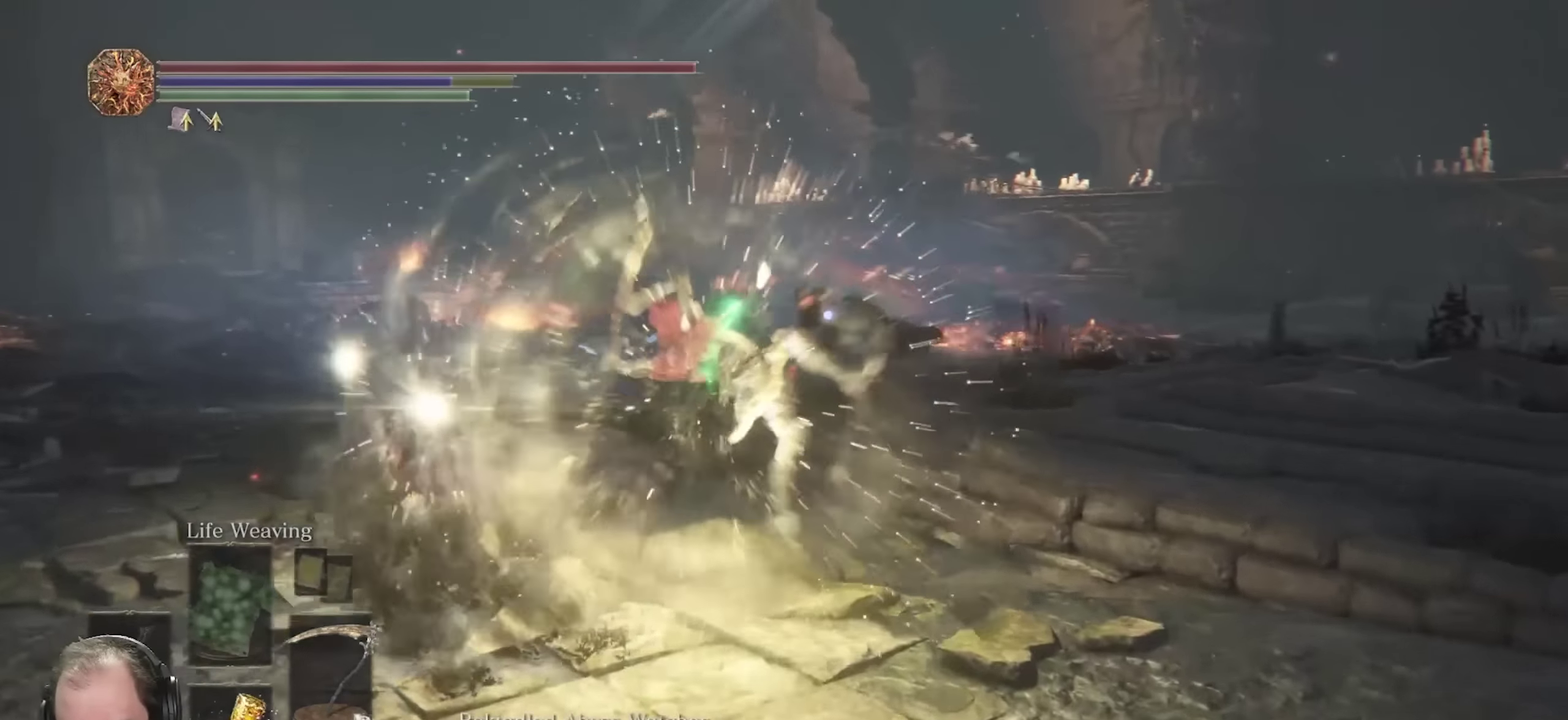
{"dt_ms": 700, "buttons": [], "left_stick": "left", "right_stick": "center", "events": [[417, "left_stick", "up-left"], [517, "left_stick", "left"]]}
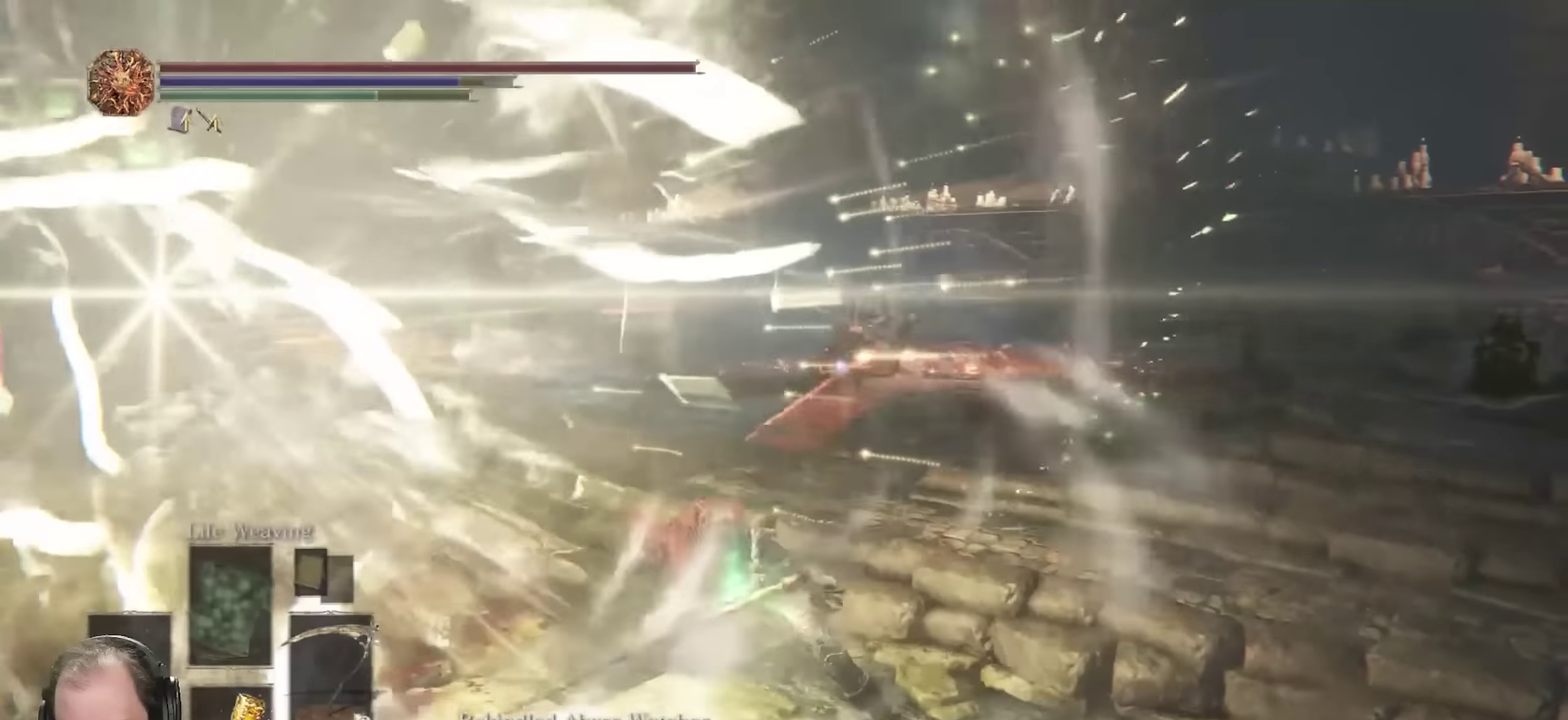
{"dt_ms": 450, "buttons": [], "left_stick": "up-left", "right_stick": "center", "events": [[133, "left_stick", "down-left"], [233, "left_stick", "left"], [250, "B", "down"], [283, "left_stick", "up-left"], [367, "B", "up"]]}
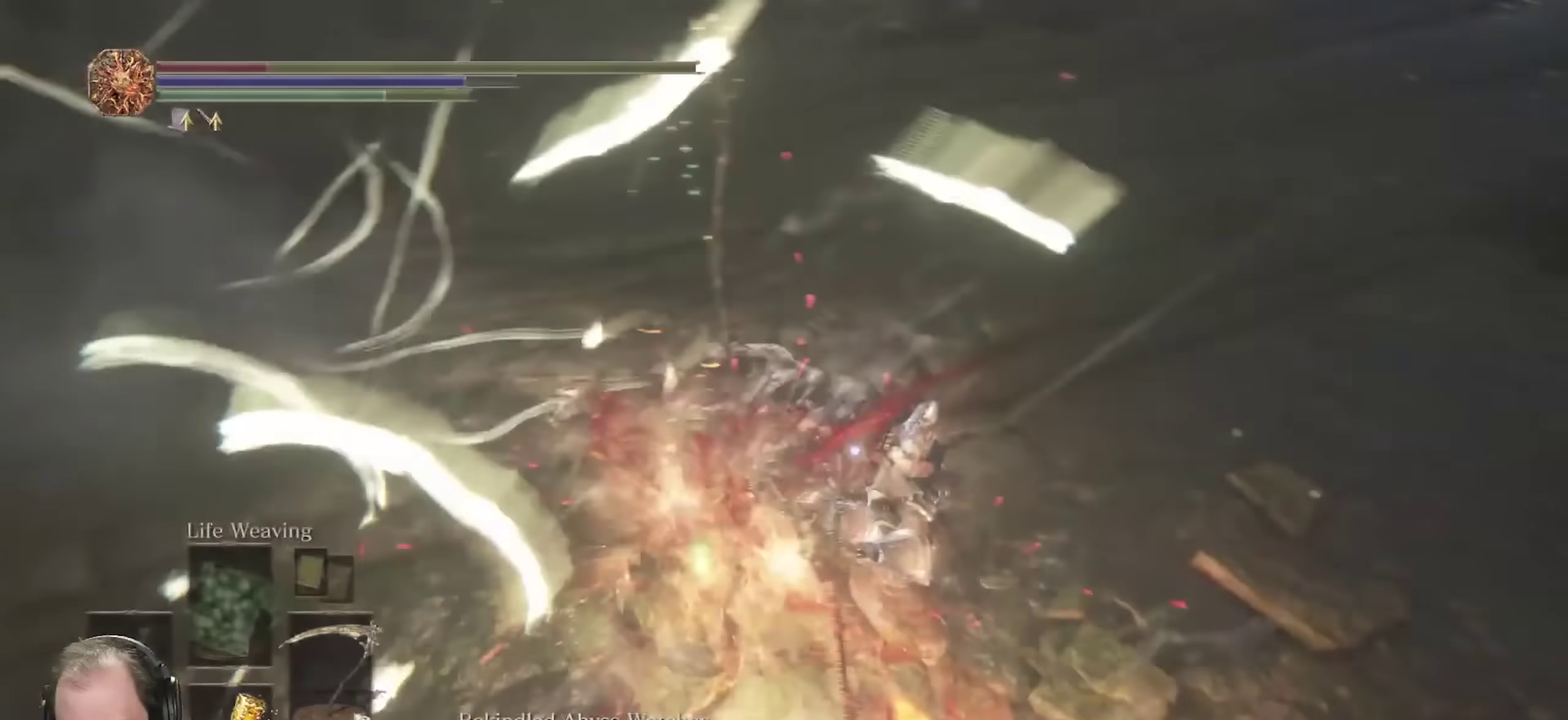
{"dt_ms": 350, "buttons": [], "left_stick": "left", "right_stick": "center", "events": [[183, "left_stick", "left"]]}
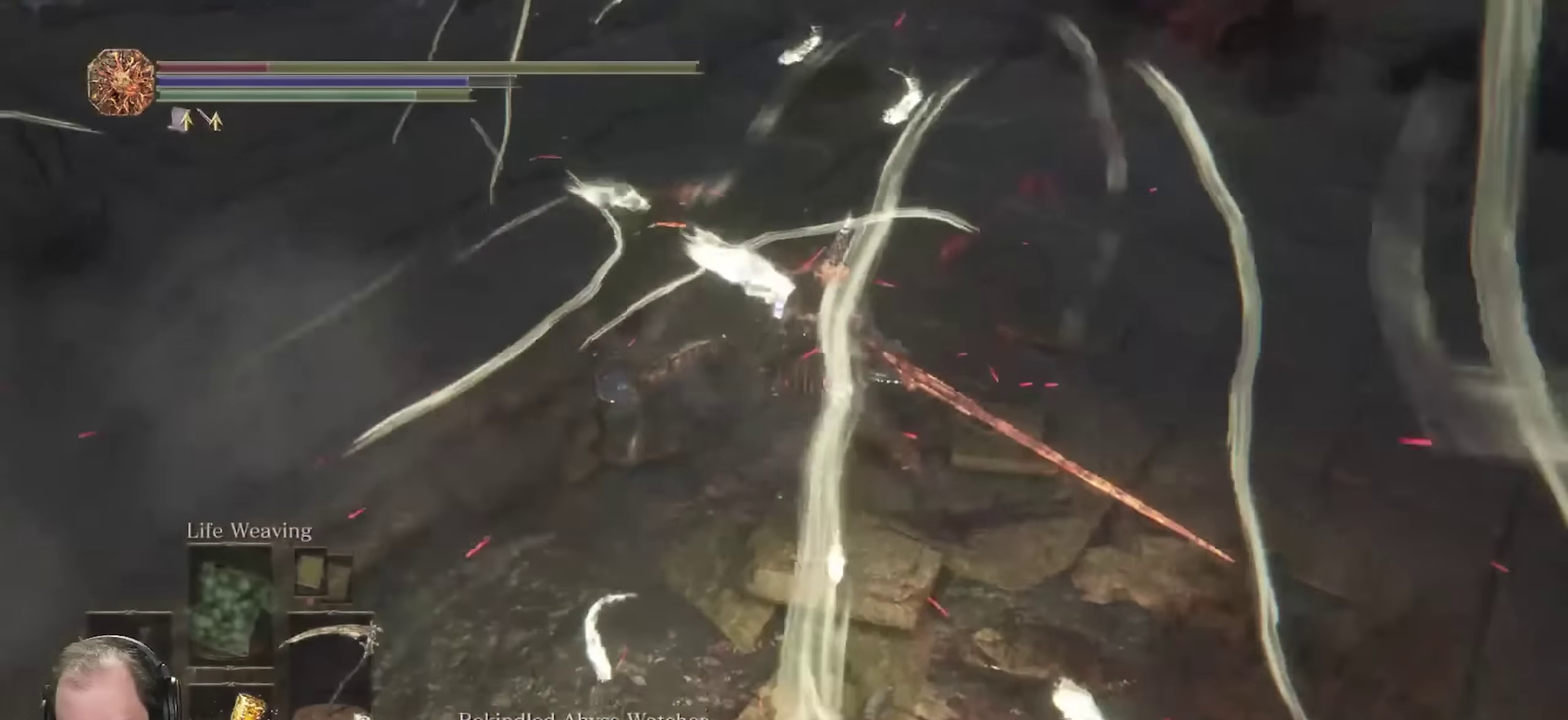
{"dt_ms": 700, "buttons": ["B"], "left_stick": "down-left", "right_stick": "center", "events": [[33, "left_stick", "down-left"], [267, "B", "down"], [517, "B", "up"], [600, "B", "down"]]}
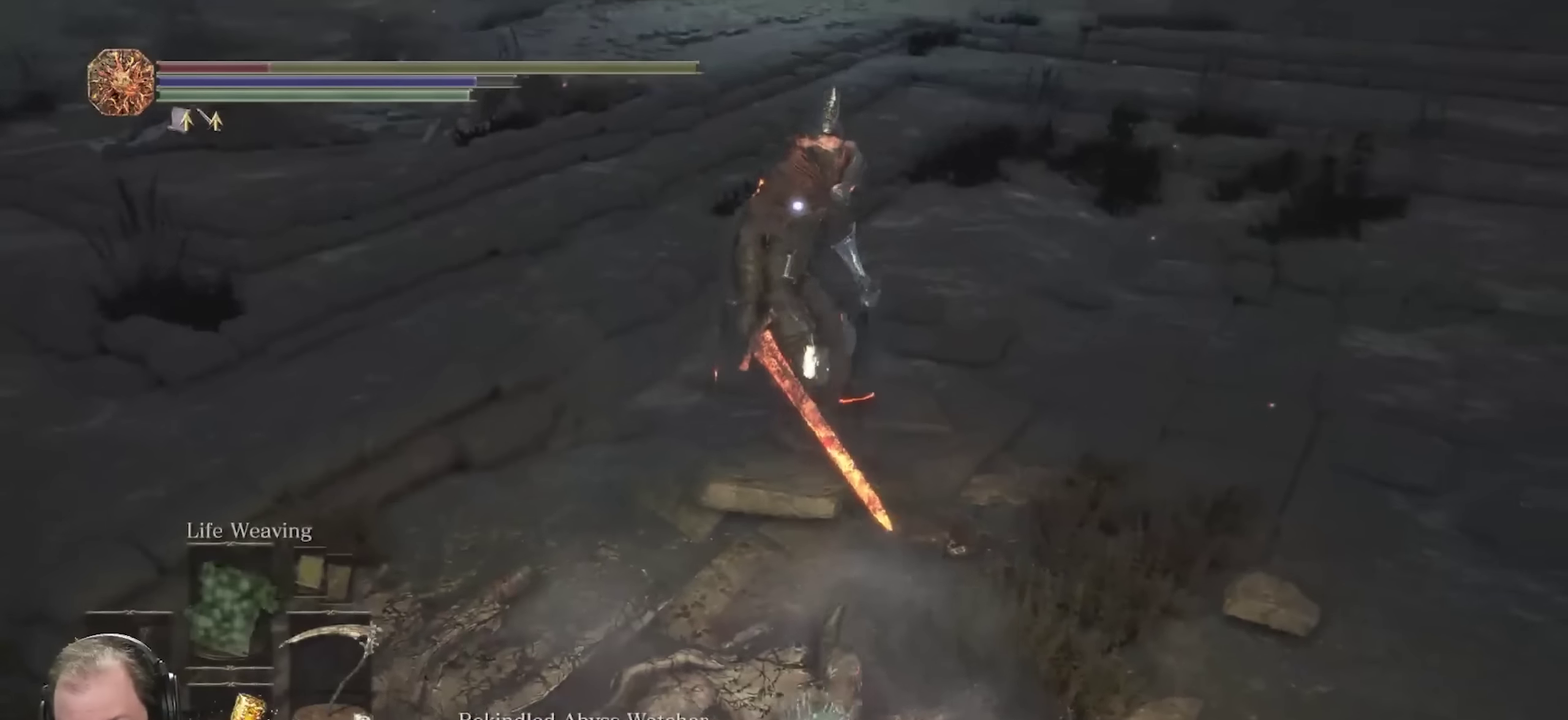
{"dt_ms": 700, "buttons": [], "left_stick": "down-left", "right_stick": "center", "events": [[17, "B", "up"], [167, "B", "down"], [233, "B", "up"]]}
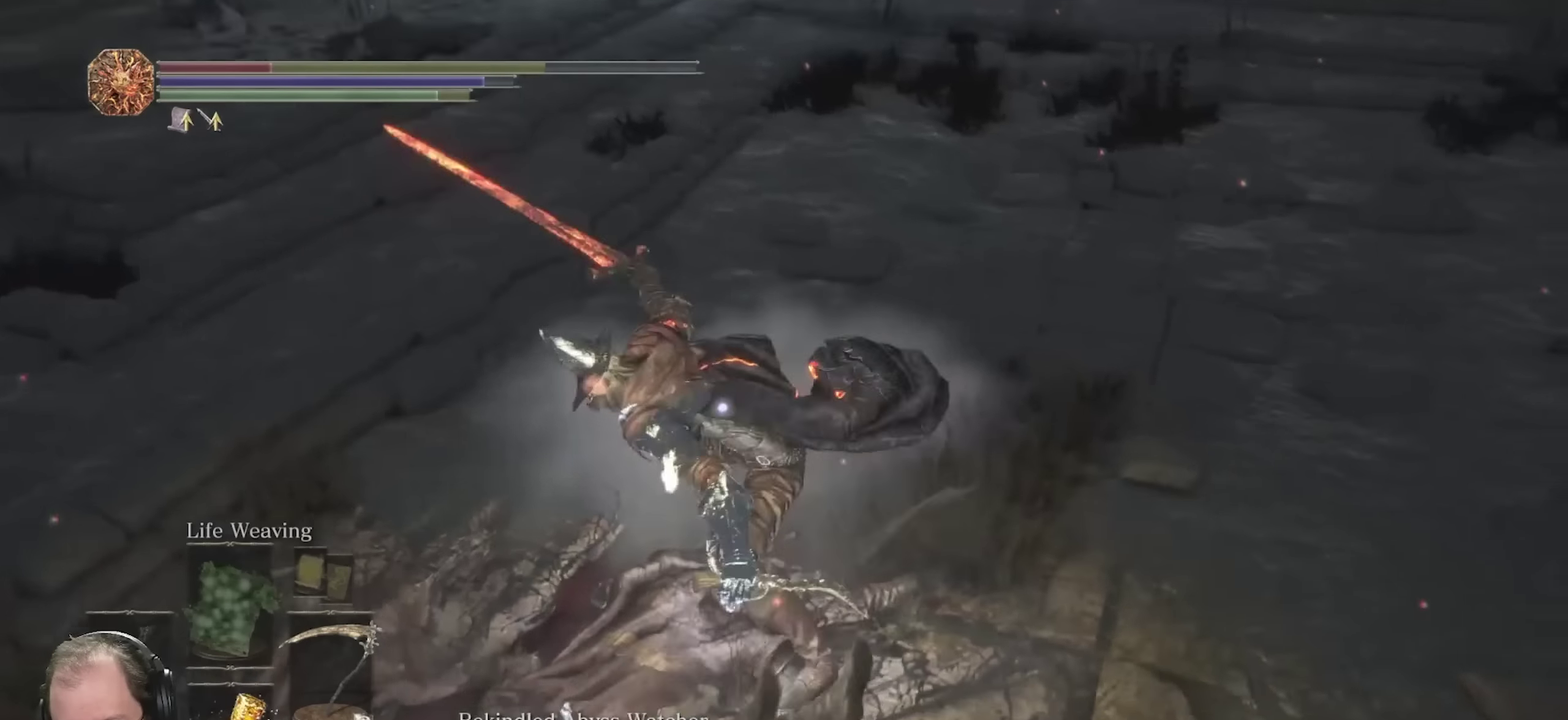
{"dt_ms": 250, "buttons": ["B"], "left_stick": "down-left", "right_stick": "center", "events": [[200, "B", "down"]]}
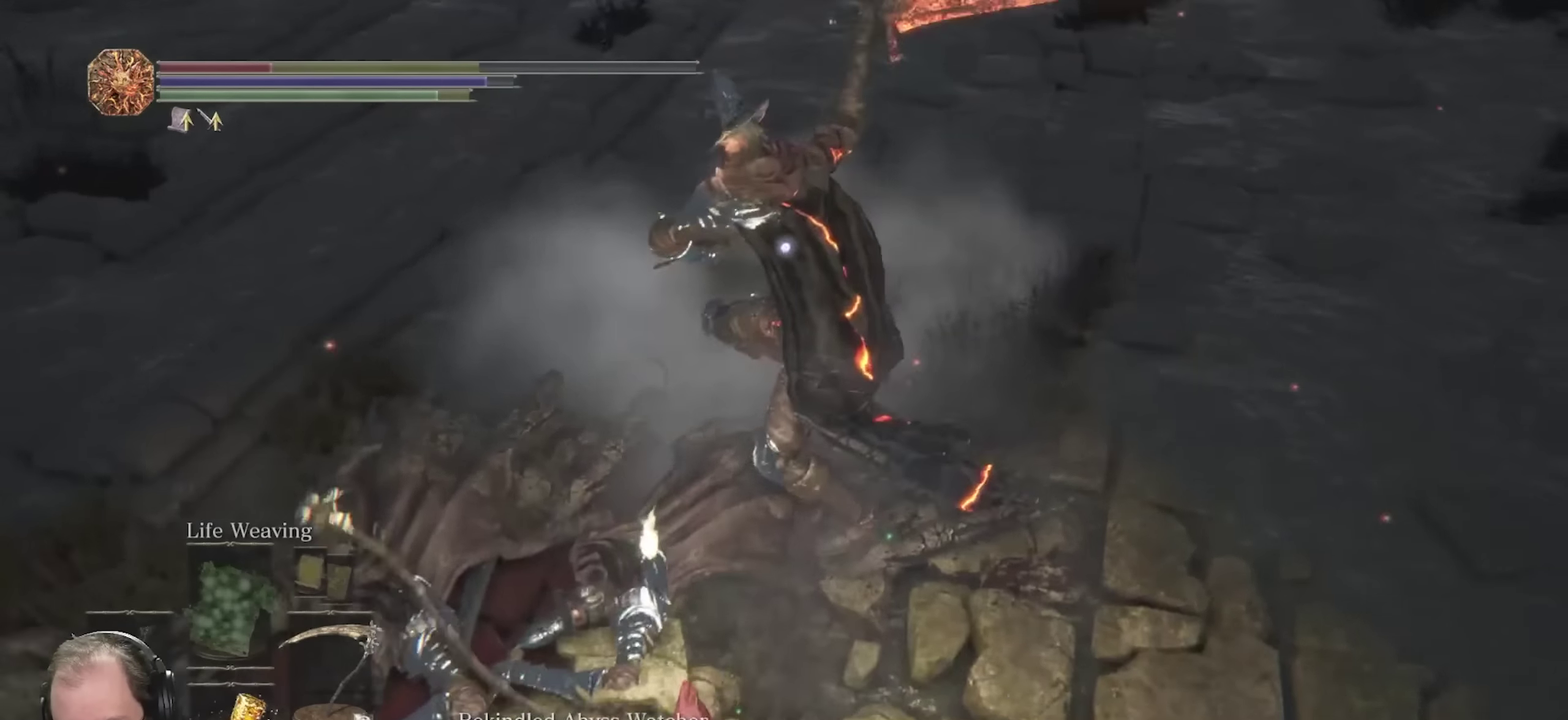
{"dt_ms": 450, "buttons": [], "left_stick": "down-left", "right_stick": "center", "events": [[33, "B", "up"], [100, "B", "down"], [183, "B", "up"]]}
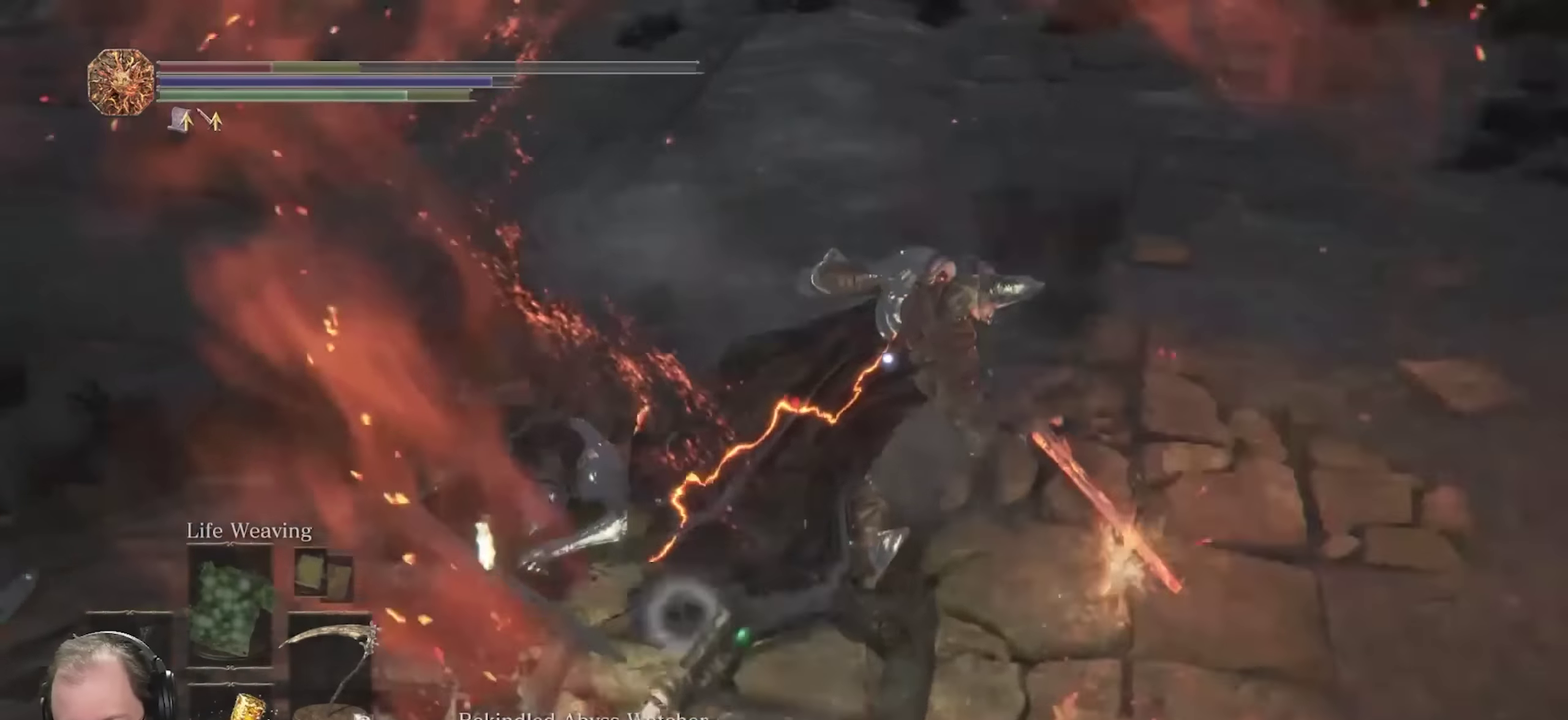
{"dt_ms": 800, "buttons": [], "left_stick": "down", "right_stick": "center", "events": [[167, "X", "down"], [267, "X", "up"], [317, "X", "down"], [417, "X", "up"], [433, "left_stick", "down"], [467, "X", "down"], [583, "X", "up"]]}
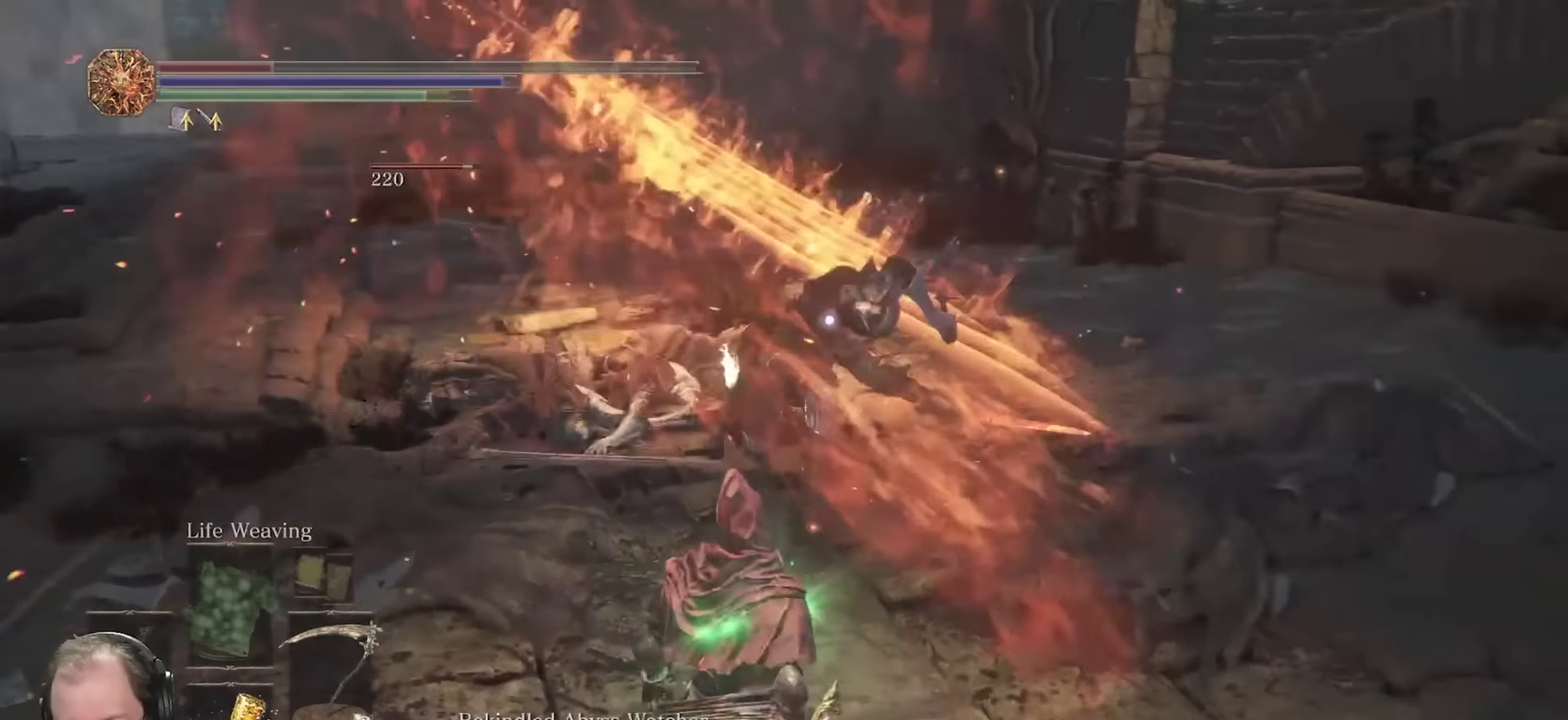
{"dt_ms": 250, "buttons": [], "left_stick": "down", "right_stick": "center", "events": []}
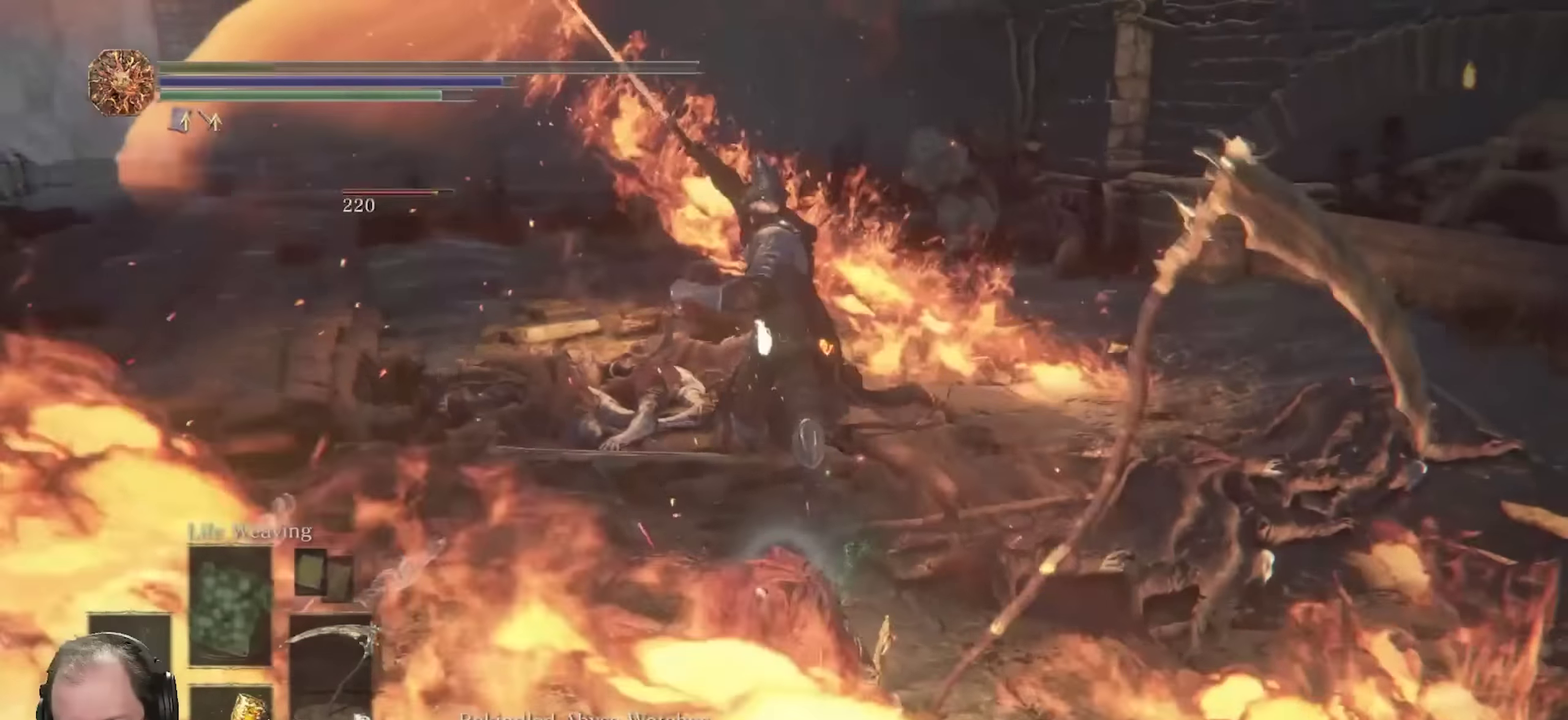
{"dt_ms": 450, "buttons": [], "left_stick": "down", "right_stick": "center", "events": []}
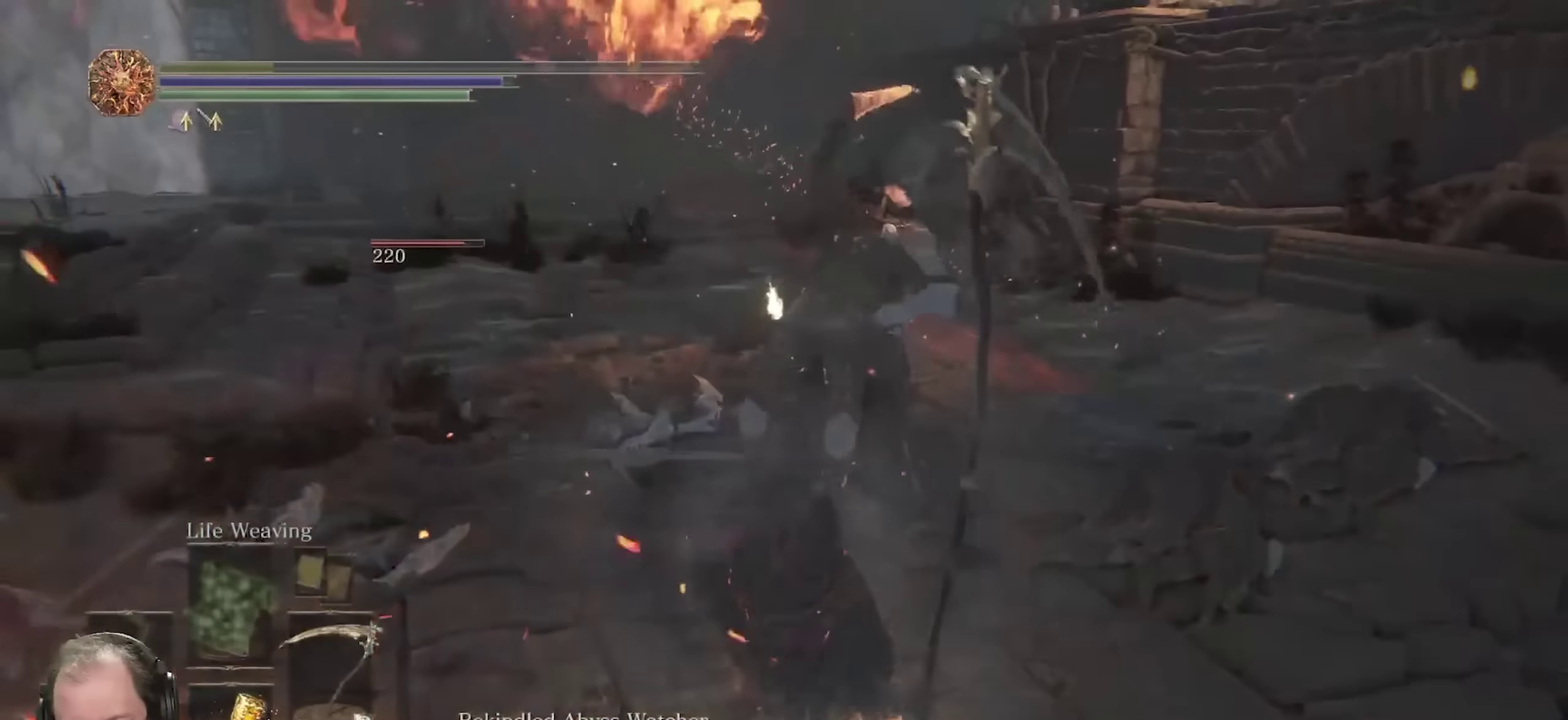
{"dt_ms": 550, "buttons": [], "left_stick": "down", "right_stick": "center", "events": [[250, "right_stick", "up"], [400, "right_stick", "center"]]}
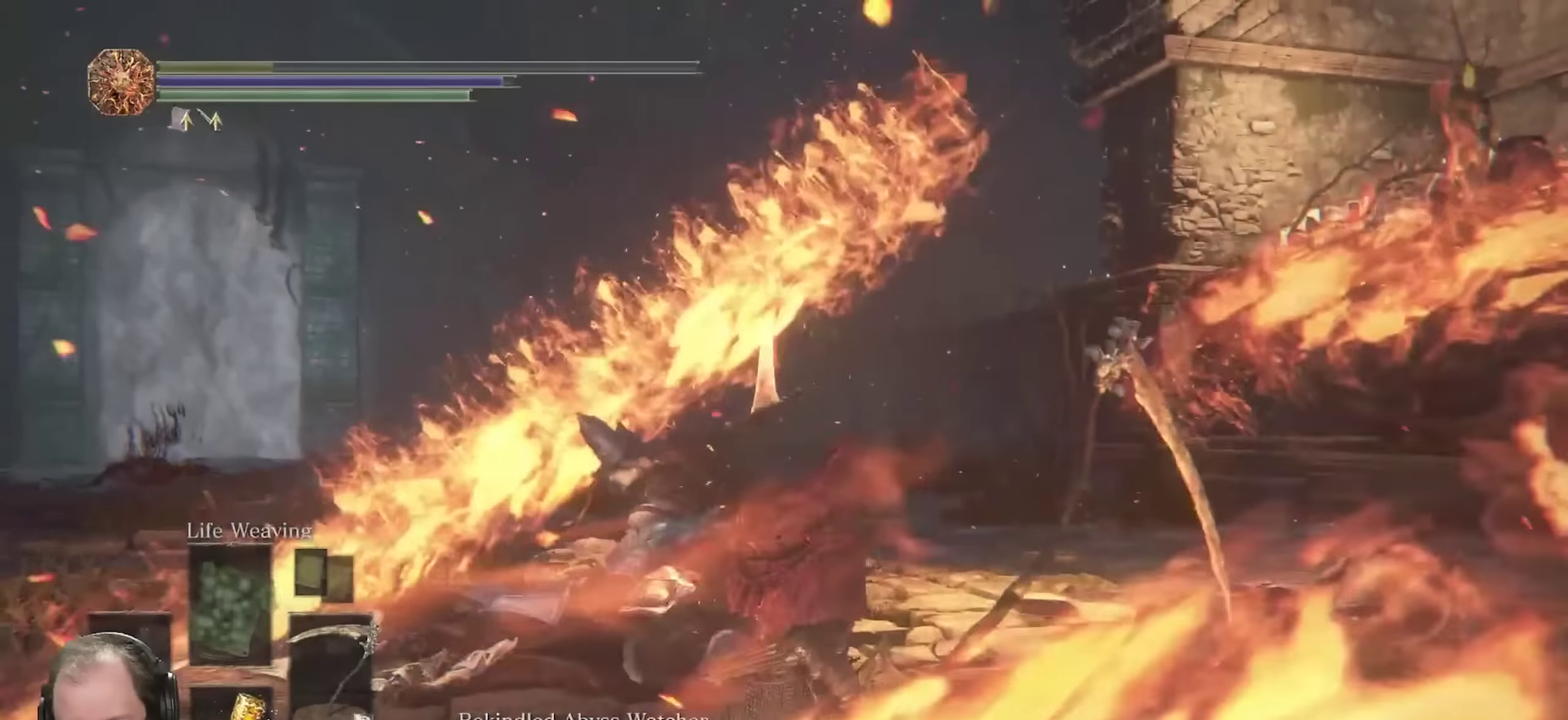
{"dt_ms": 350, "buttons": [], "left_stick": "down", "right_stick": "center", "events": []}
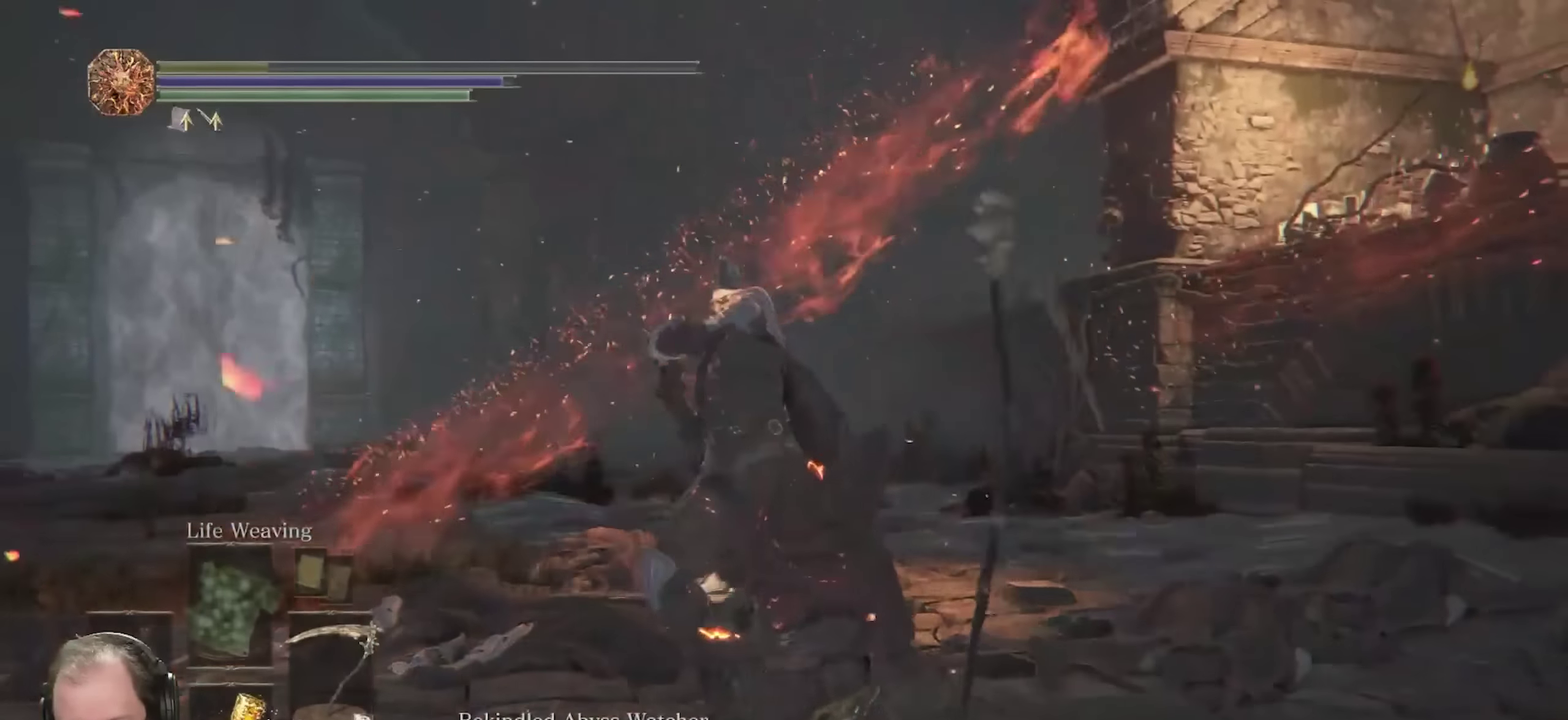
{"dt_ms": 650, "buttons": [], "left_stick": "center", "right_stick": "center", "events": [[100, "left_stick", "down-left"], [150, "left_stick", "center"]]}